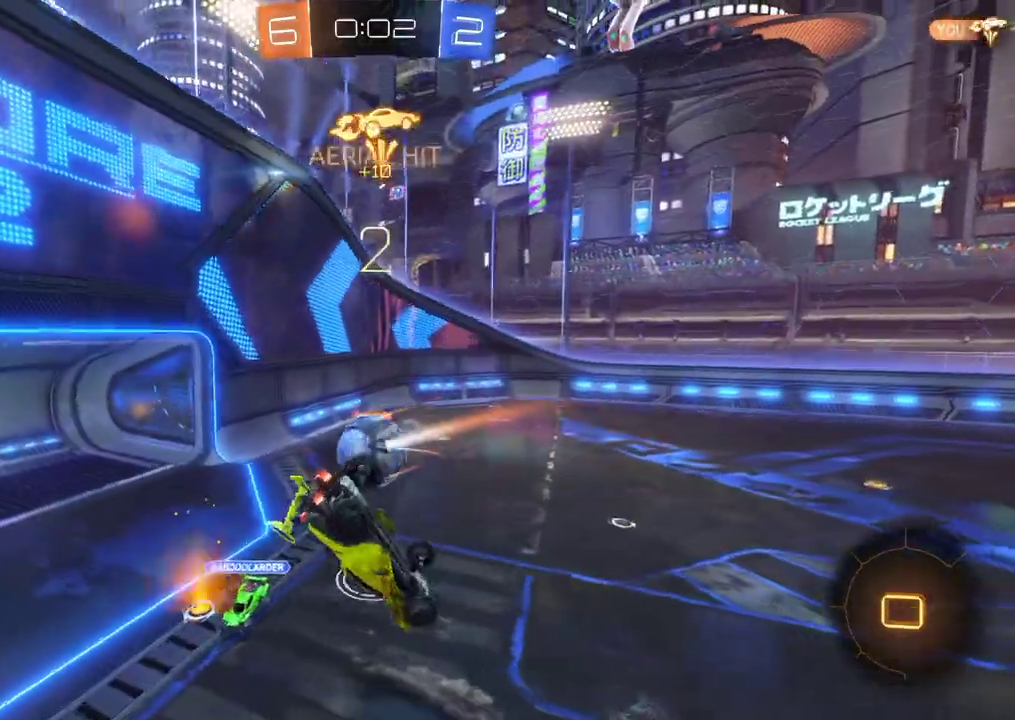
Gameplay with a controller (Xbox layout); each line is a JSON object with the inputs held at the frame after it. "events" lists button and stick changes between this image and that frame as [ms after this image, input, new state], when the widget could be followed in between. This document gives stick clicks only as held states, not as events. Not read: A R3 right_stick.
{"buttons": ["R2"], "left_stick": "down", "events": [[50, "B", "down"], [150, "left_stick", "down"], [217, "L1", "up"], [250, "B", "up"]]}
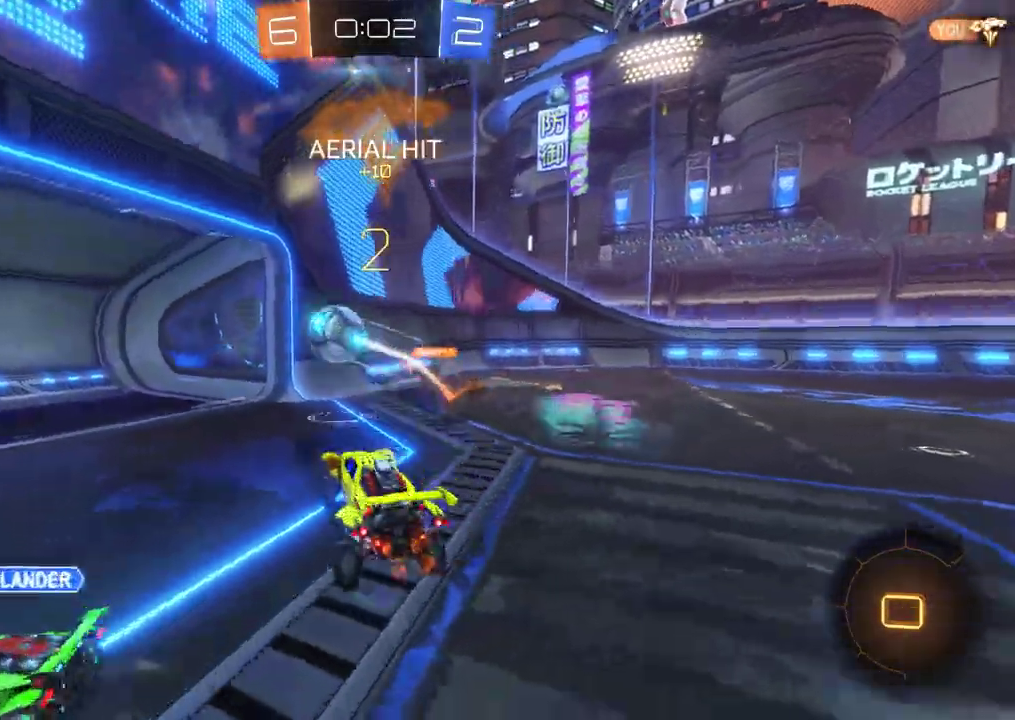
{"buttons": ["R2"], "left_stick": "right", "events": [[150, "left_stick", "right"], [250, "B", "down"], [250, "Y", "down"], [350, "Y", "up"], [450, "B", "up"]]}
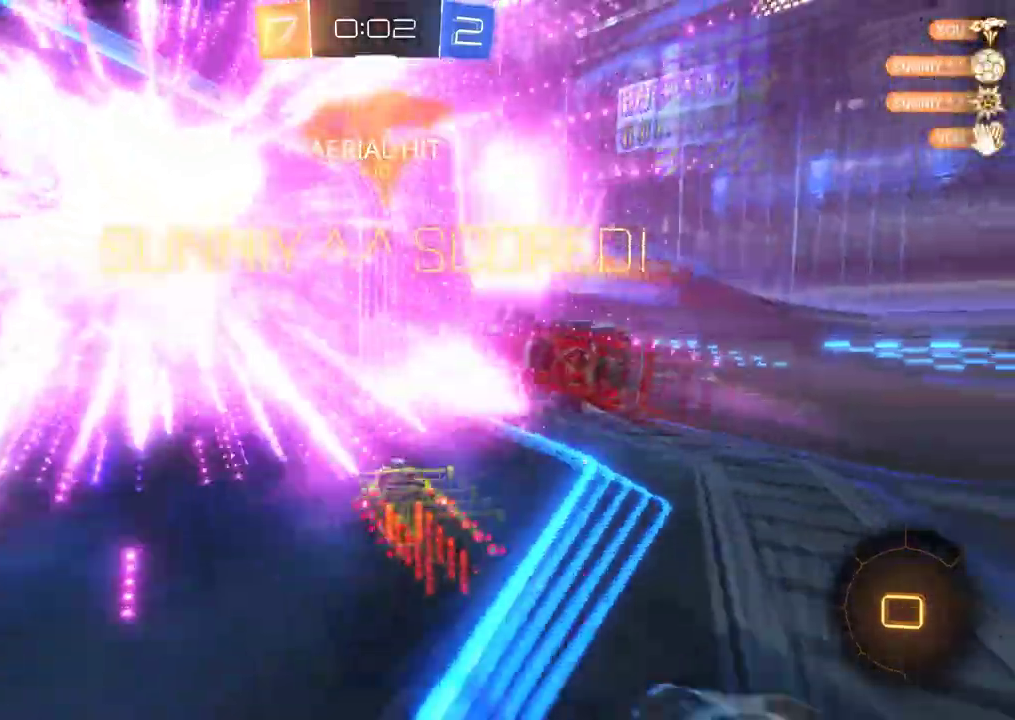
{"buttons": [], "left_stick": "down", "events": [[17, "R2", "up"], [117, "left_stick", "down"]]}
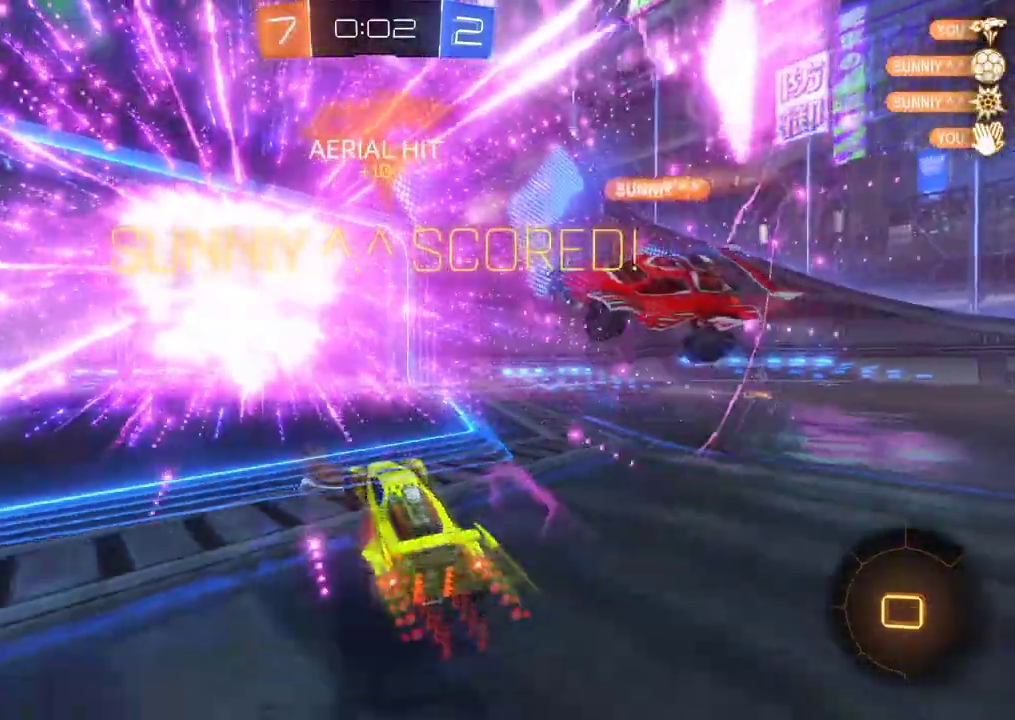
{"buttons": ["DPAD_LEFT"], "left_stick": "down", "events": [[483, "DPAD_LEFT", "down"]]}
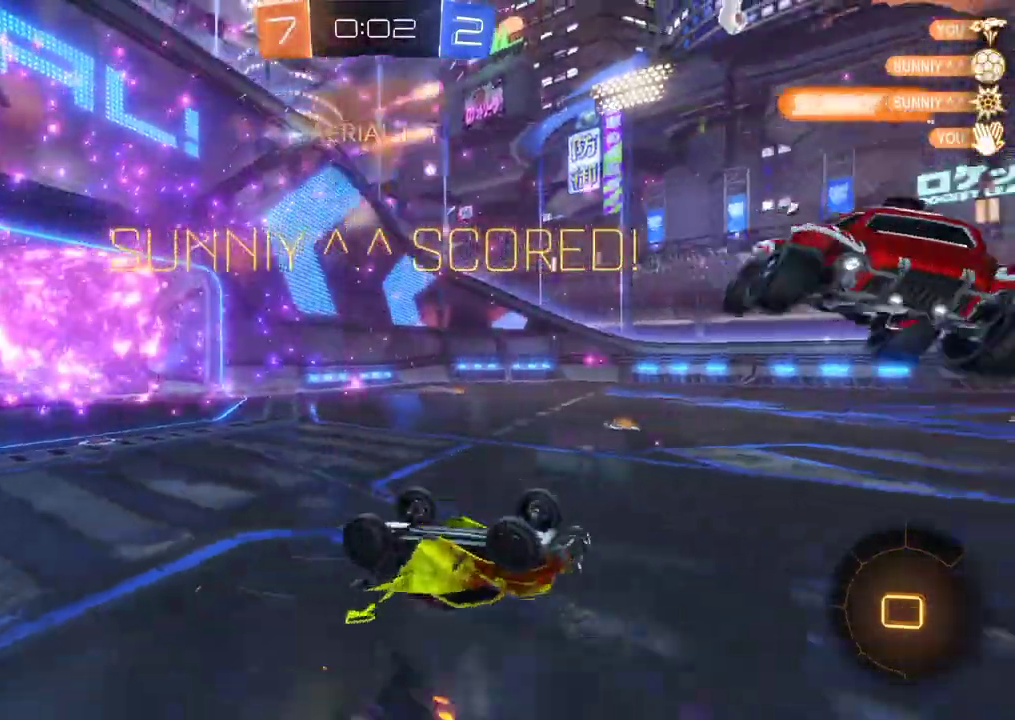
{"buttons": ["L1"], "left_stick": "down-right", "events": [[50, "DPAD_LEFT", "up"], [117, "DPAD_UP", "down"], [133, "left_stick", "down-right"], [217, "DPAD_UP", "up"], [350, "L1", "down"]]}
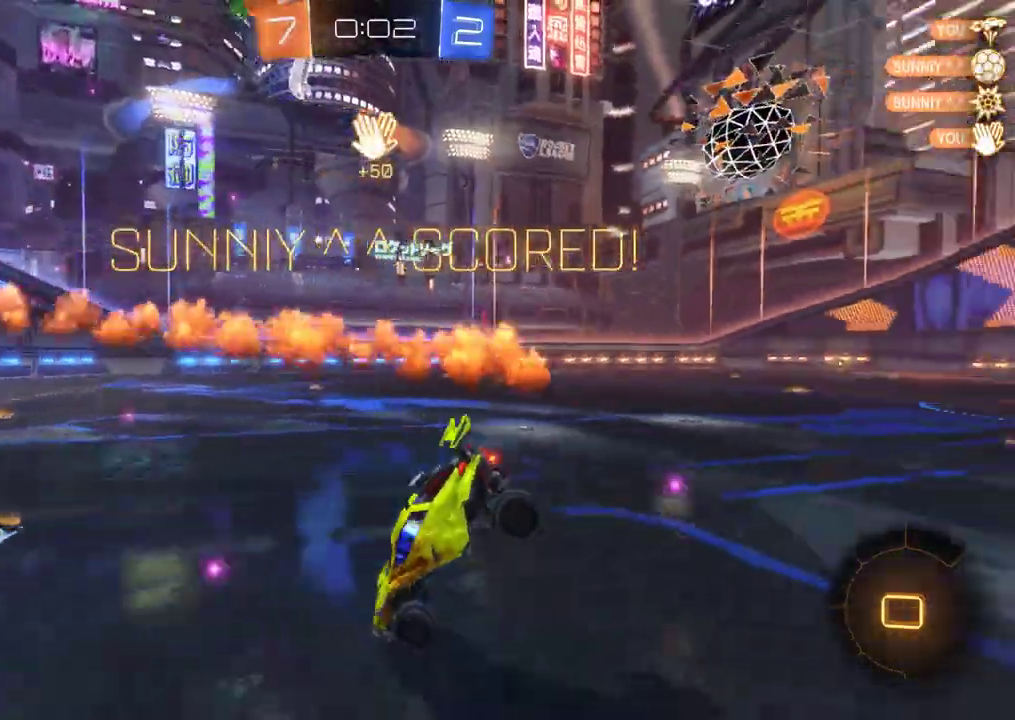
{"buttons": ["L2"], "left_stick": "down", "events": [[50, "L1", "up"], [150, "L2", "down"], [417, "left_stick", "down"]]}
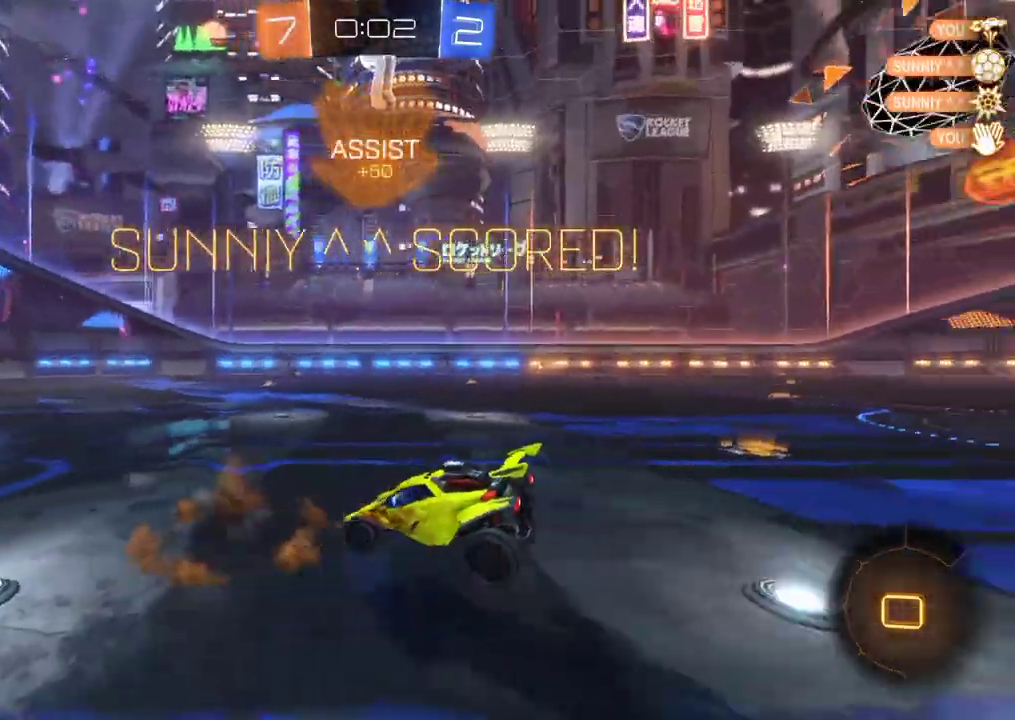
{"buttons": ["R1"], "left_stick": "up", "events": [[383, "L2", "up"], [383, "R1", "down"], [383, "left_stick", "up"]]}
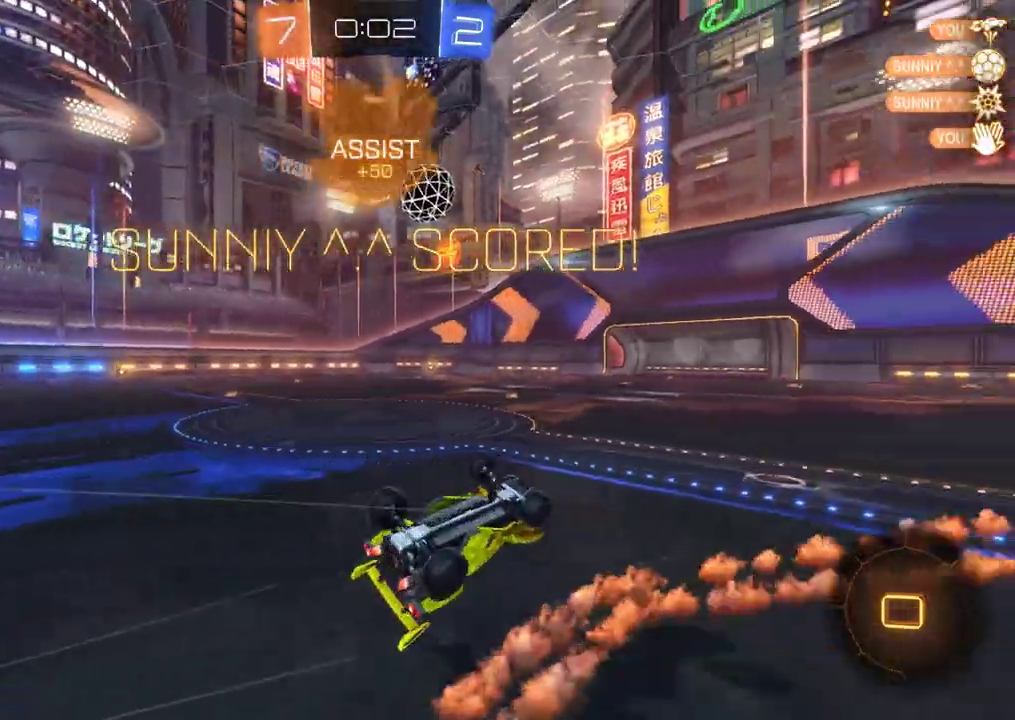
{"buttons": [], "left_stick": "up-right", "events": [[83, "left_stick", "up-right"], [217, "R1", "up"], [250, "L1", "down"], [333, "L1", "up"]]}
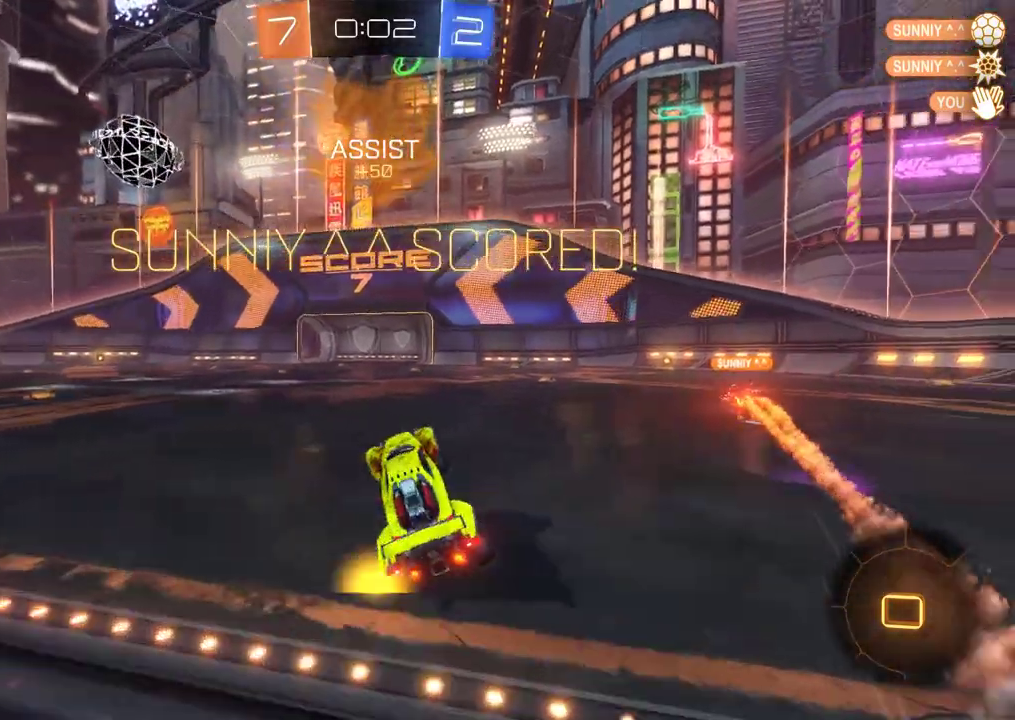
{"buttons": [], "left_stick": "up", "events": [[283, "left_stick", "up"]]}
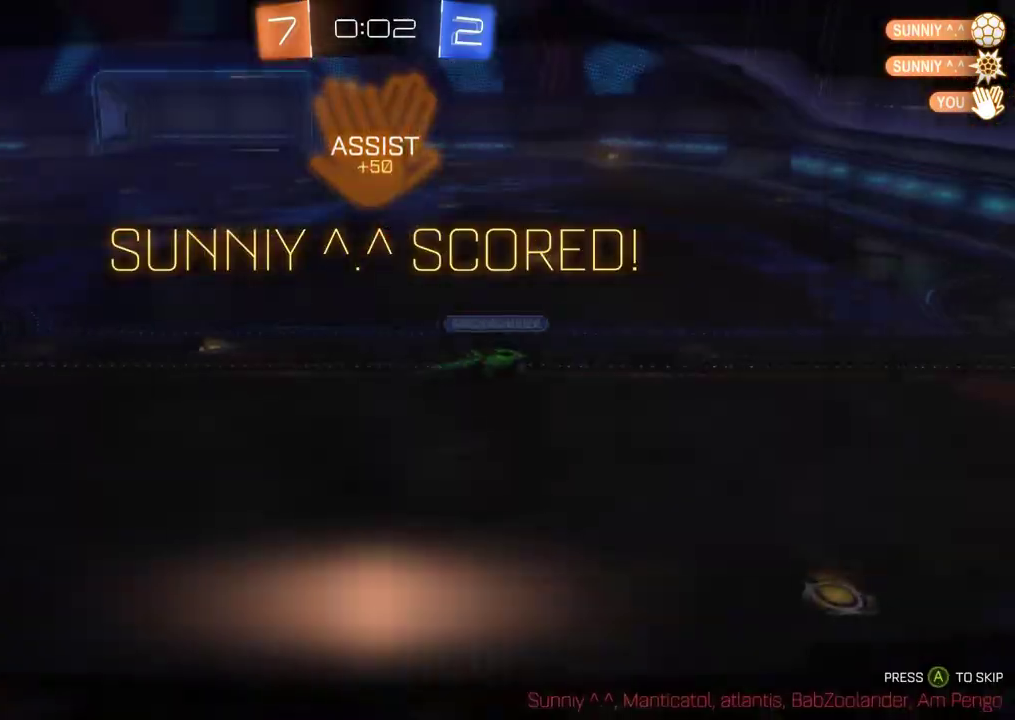
{"buttons": [], "left_stick": "center", "events": [[17, "left_stick", "center"]]}